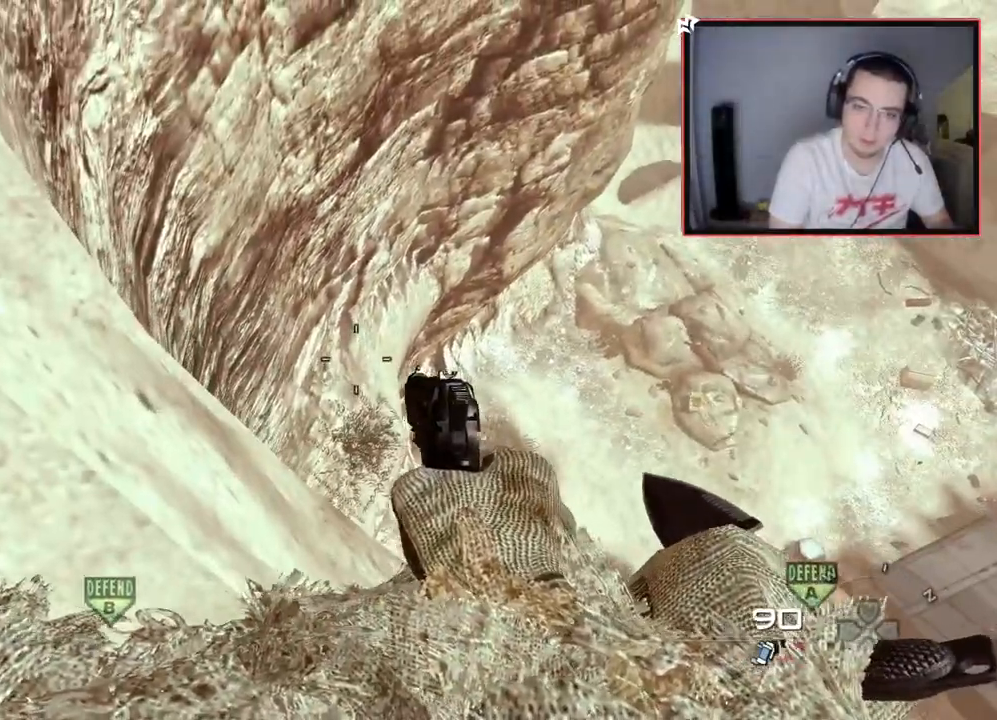
Gameplay with a controller (PlayStation layout); each line is a JSON object with the inputs held at the frame after it. "events" lists button and stick changes between this image and that frame as [ms after this image, input, new state], when the widget could be followed in between.
{"buttons": [], "left_stick": "down", "right_stick": "center", "events": [[134, "right_stick", "right"], [401, "left_stick", "down"], [401, "right_stick", "center"]]}
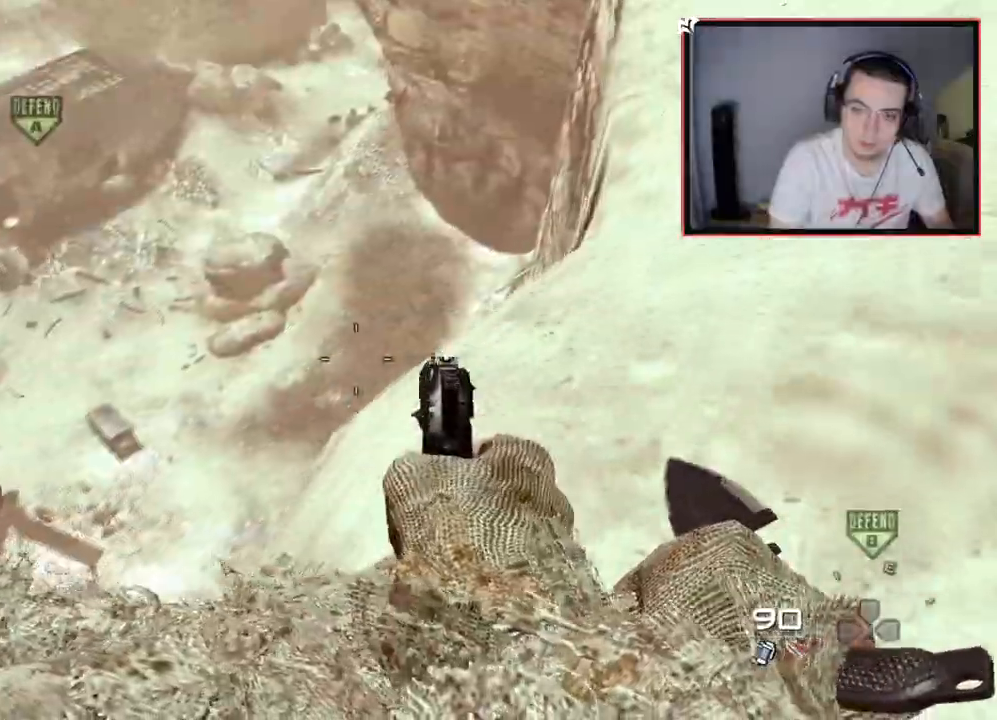
{"buttons": ["CROSS"], "left_stick": "up", "right_stick": "center", "events": [[17, "left_stick", "center"], [250, "L3", "down"], [267, "left_stick", "up"], [334, "right_stick", "right"], [417, "CROSS", "down"], [434, "L3", "up"], [434, "right_stick", "center"]]}
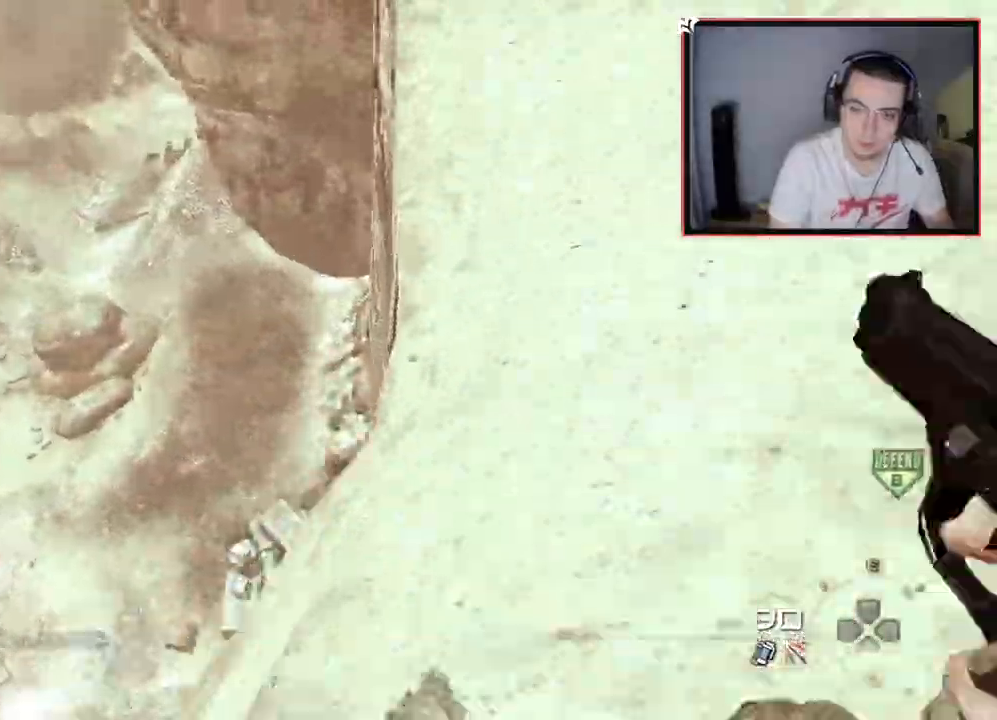
{"buttons": ["CROSS"], "left_stick": "down", "right_stick": "center", "events": [[101, "left_stick", "up-left"], [184, "right_stick", "down"], [251, "left_stick", "left"], [267, "right_stick", "center"], [451, "left_stick", "down"]]}
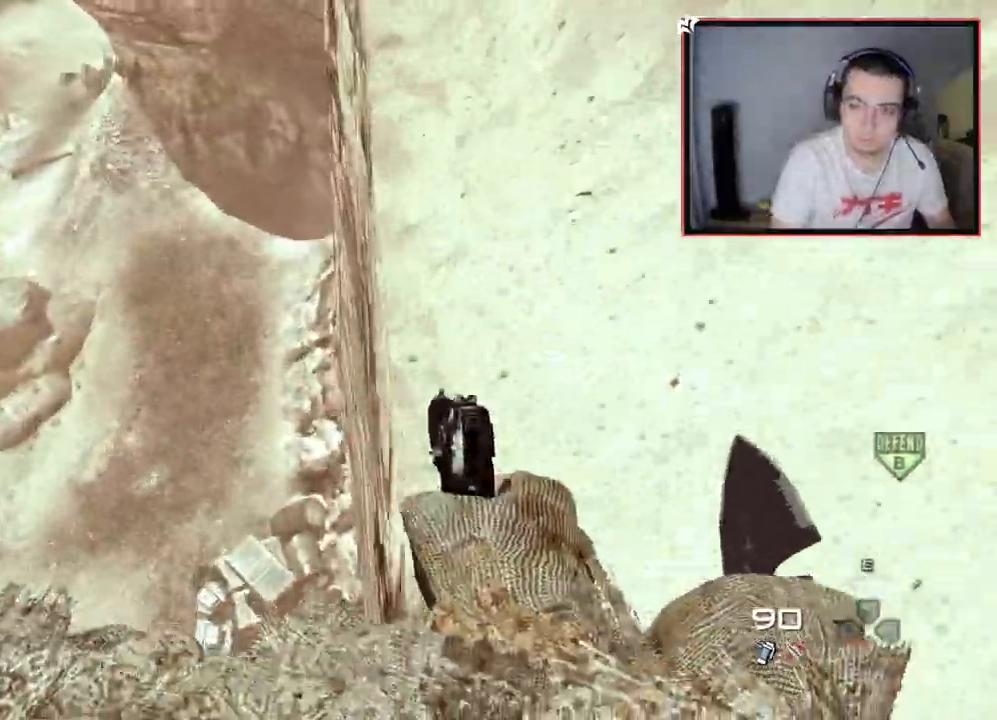
{"buttons": ["CROSS"], "left_stick": "down", "right_stick": "center", "events": [[100, "right_stick", "down-right"], [167, "right_stick", "center"]]}
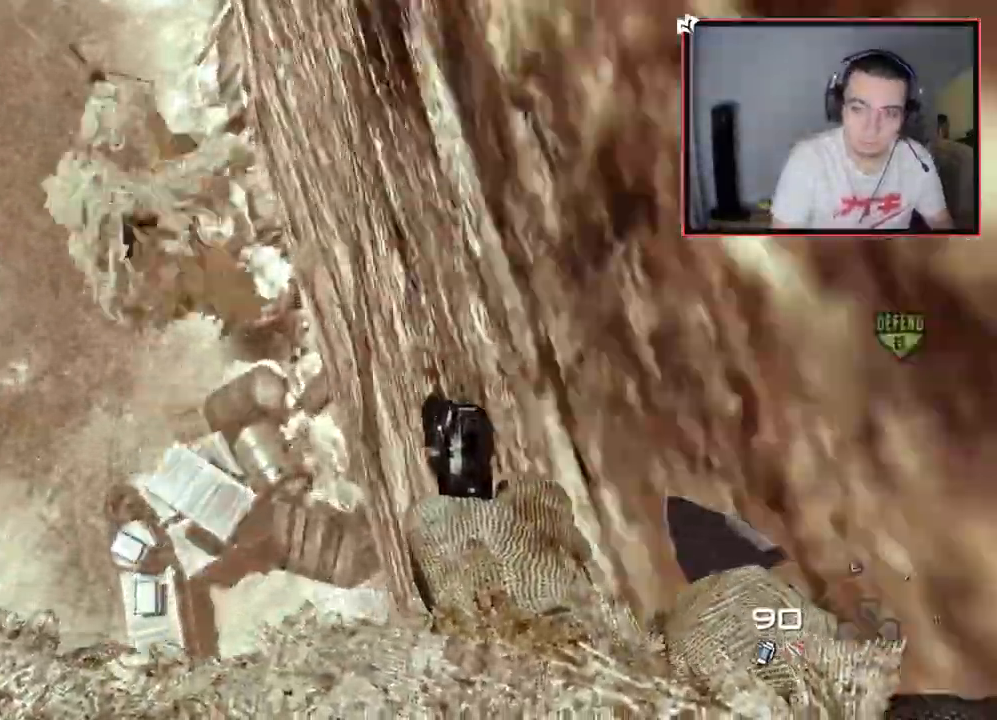
{"buttons": ["CROSS"], "left_stick": "center", "right_stick": "center", "events": [[468, "left_stick", "center"]]}
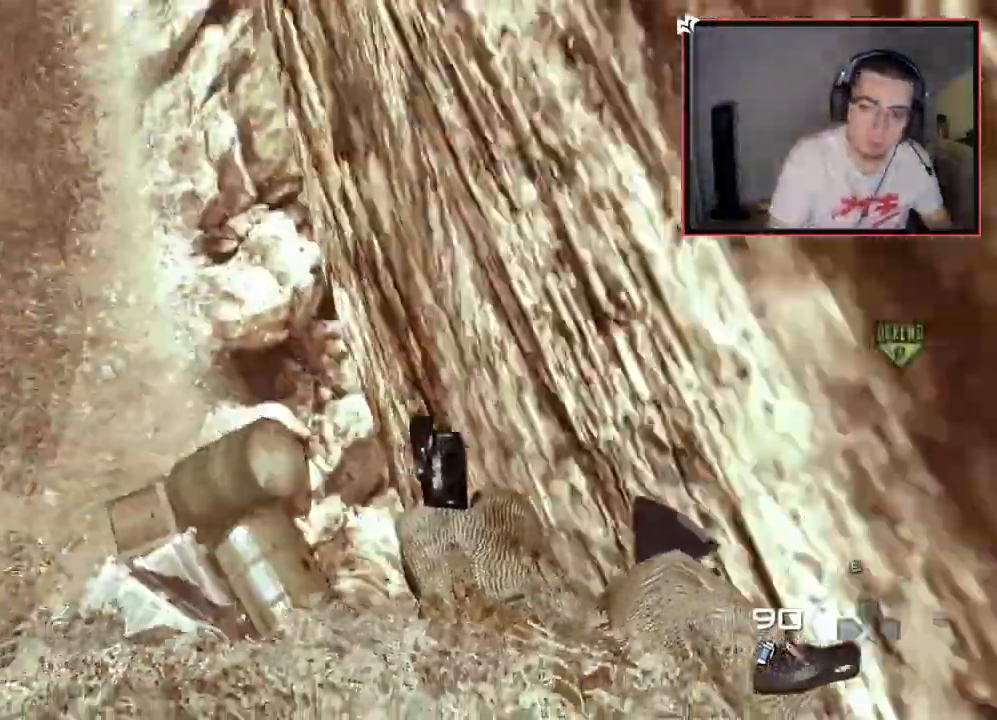
{"buttons": ["CROSS", "TRIANGLE", "L3"], "left_stick": "up", "right_stick": "up-right", "events": [[150, "right_stick", "up-right"], [367, "left_stick", "up"], [400, "L3", "down"], [500, "TRIANGLE", "down"]]}
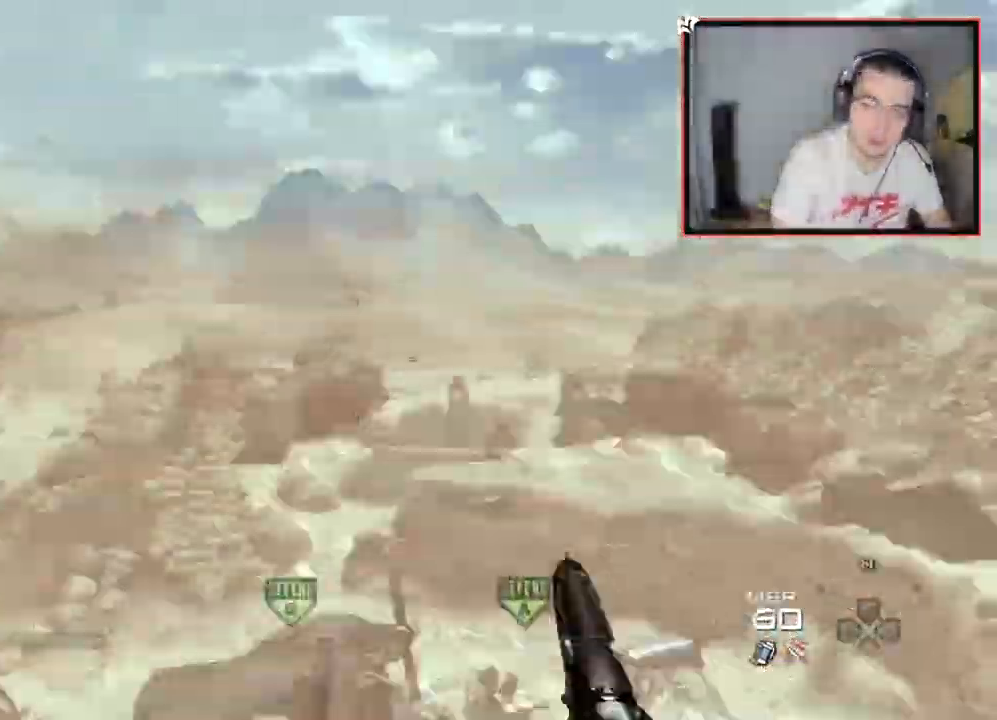
{"buttons": ["CROSS", "TRIANGLE"], "left_stick": "center", "right_stick": "right", "events": [[34, "right_stick", "right"], [50, "L3", "up"], [67, "TRIANGLE", "up"], [117, "TRIANGLE", "down"], [117, "left_stick", "center"], [217, "TRIANGLE", "up"], [217, "left_stick", "up"], [234, "L3", "down"], [334, "TRIANGLE", "down"], [367, "L3", "up"], [418, "TRIANGLE", "up"], [434, "left_stick", "center"], [451, "TRIANGLE", "down"]]}
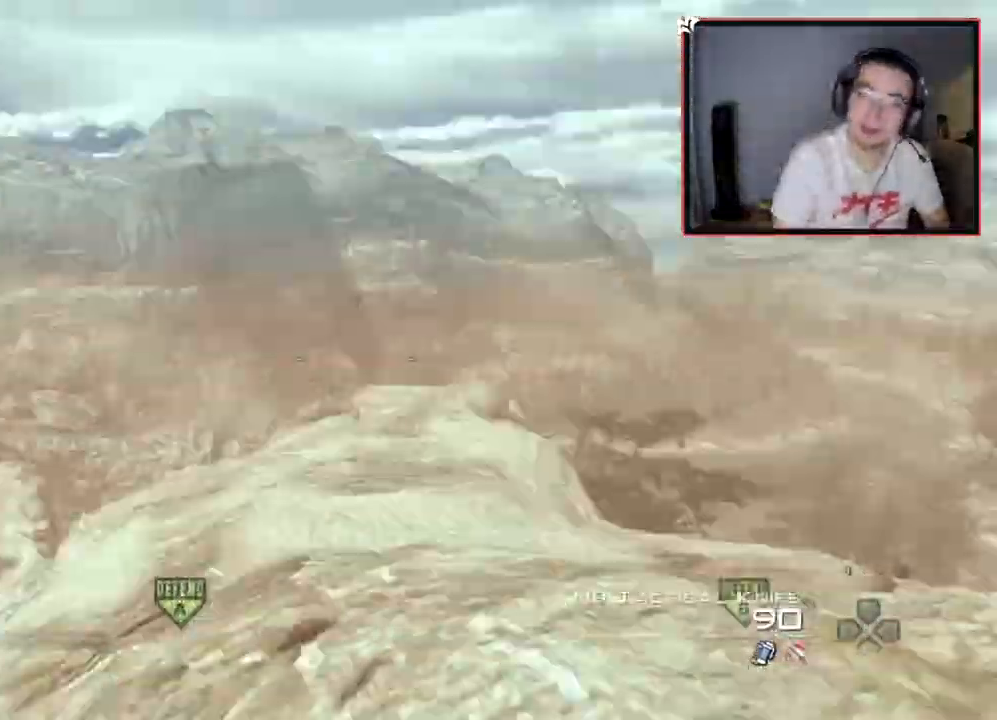
{"buttons": ["CROSS", "TRIANGLE"], "left_stick": "center", "right_stick": "center", "events": [[50, "left_stick", "up"], [67, "L3", "down"], [67, "TRIANGLE", "up"], [183, "L3", "up"], [183, "TRIANGLE", "down"], [250, "TRIANGLE", "up"], [250, "left_stick", "center"], [334, "TRIANGLE", "down"], [417, "TRIANGLE", "up"], [484, "TRIANGLE", "down"], [500, "right_stick", "center"]]}
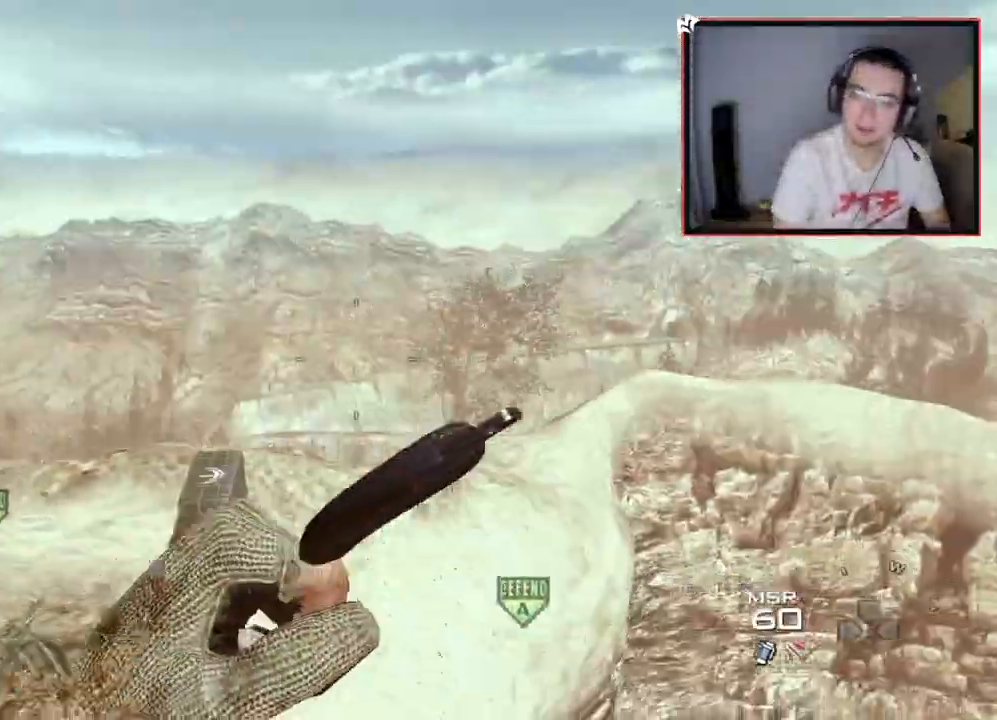
{"buttons": [], "left_stick": "down-left", "right_stick": "down-left"}
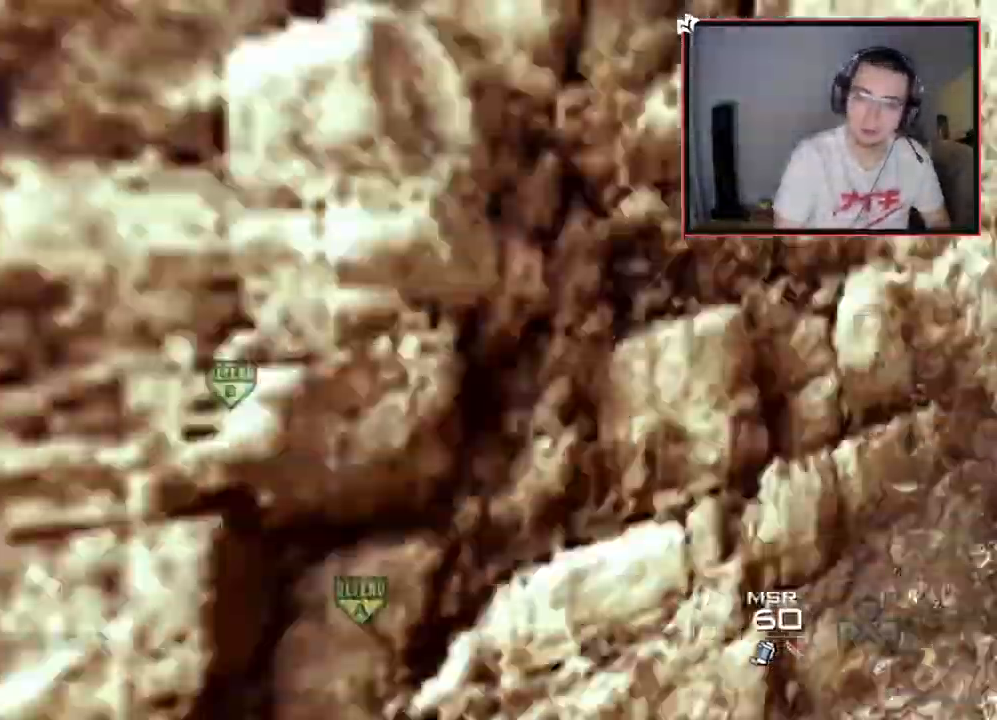
{"buttons": [], "left_stick": "center", "right_stick": "center", "events": [[17, "right_stick", "center"], [33, "left_stick", "center"], [83, "TRIANGLE", "down"], [150, "TRIANGLE", "up"], [217, "TRIANGLE", "down"], [350, "TRIANGLE", "up"]]}
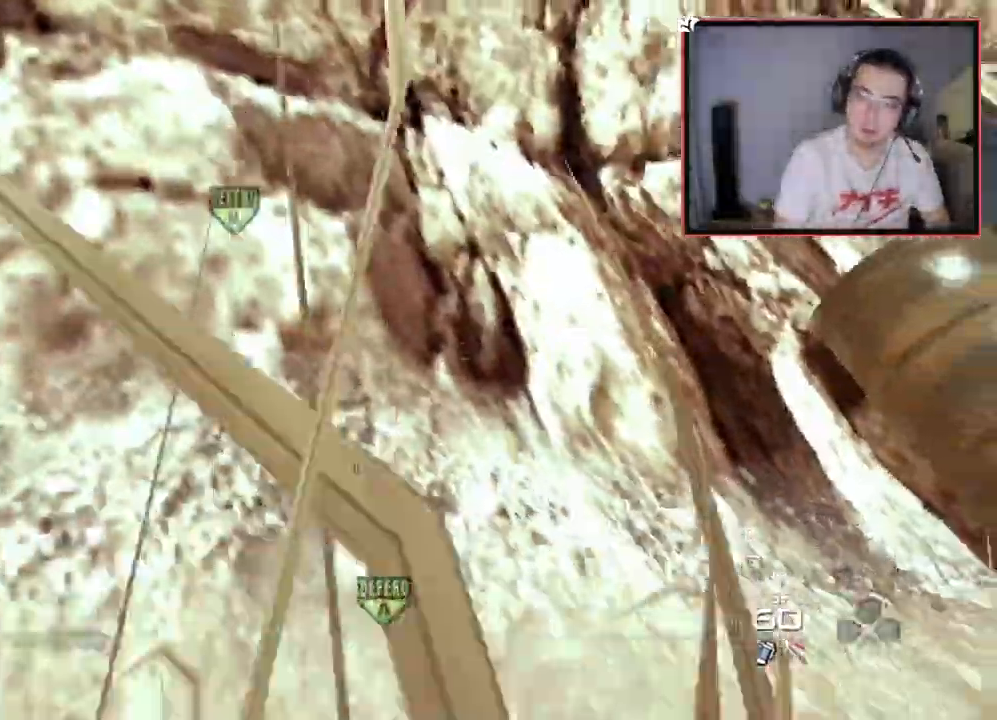
{"buttons": [], "left_stick": "center", "right_stick": "center", "events": [[234, "right_stick", "right"], [301, "right_stick", "up-right"], [468, "right_stick", "center"]]}
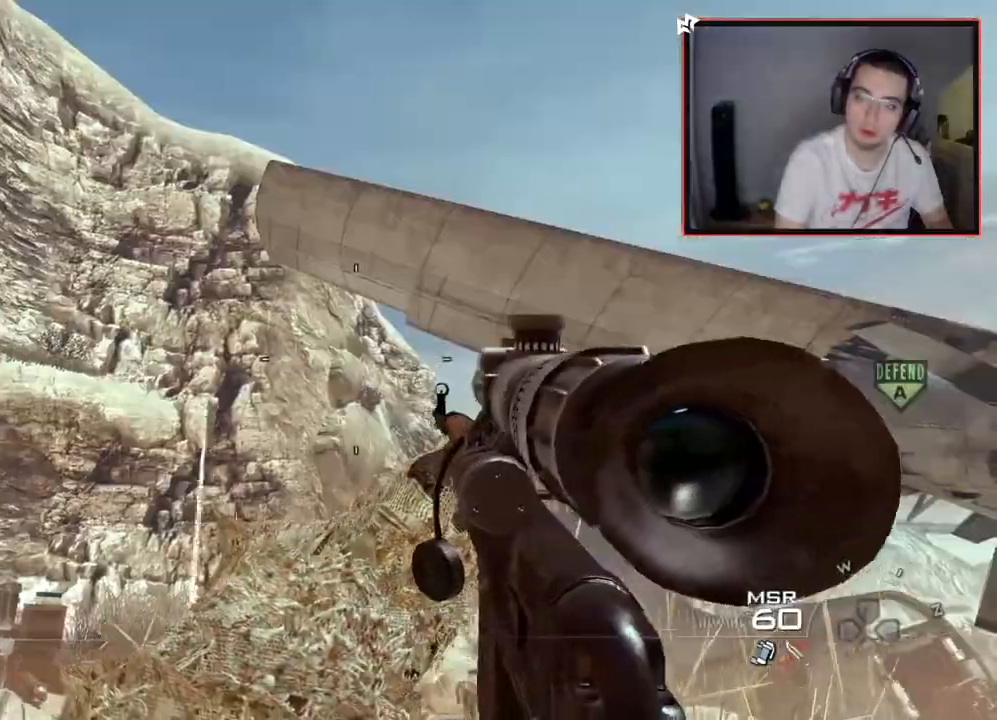
{"buttons": ["TRIANGLE"], "left_stick": "down-left", "right_stick": "center", "events": [[217, "right_stick", "up-left"], [300, "left_stick", "down"], [350, "left_stick", "down-left"], [417, "right_stick", "center"], [467, "TRIANGLE", "down"]]}
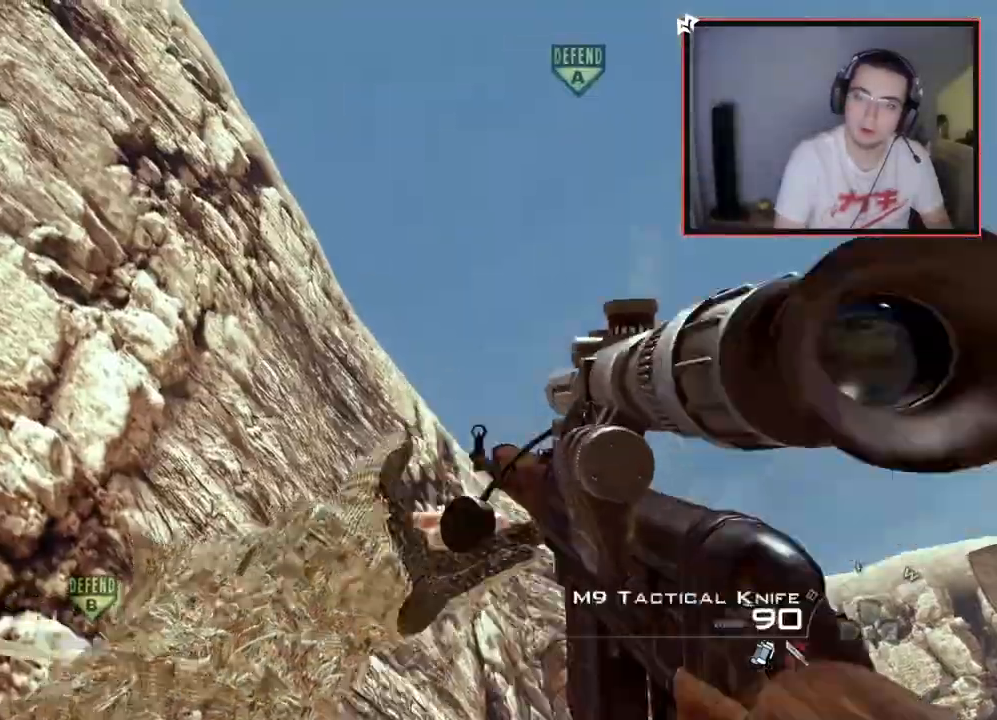
{"buttons": [], "left_stick": "center", "right_stick": "center", "events": [[84, "TRIANGLE", "up"], [84, "left_stick", "center"], [201, "right_stick", "up-left"], [351, "right_stick", "center"]]}
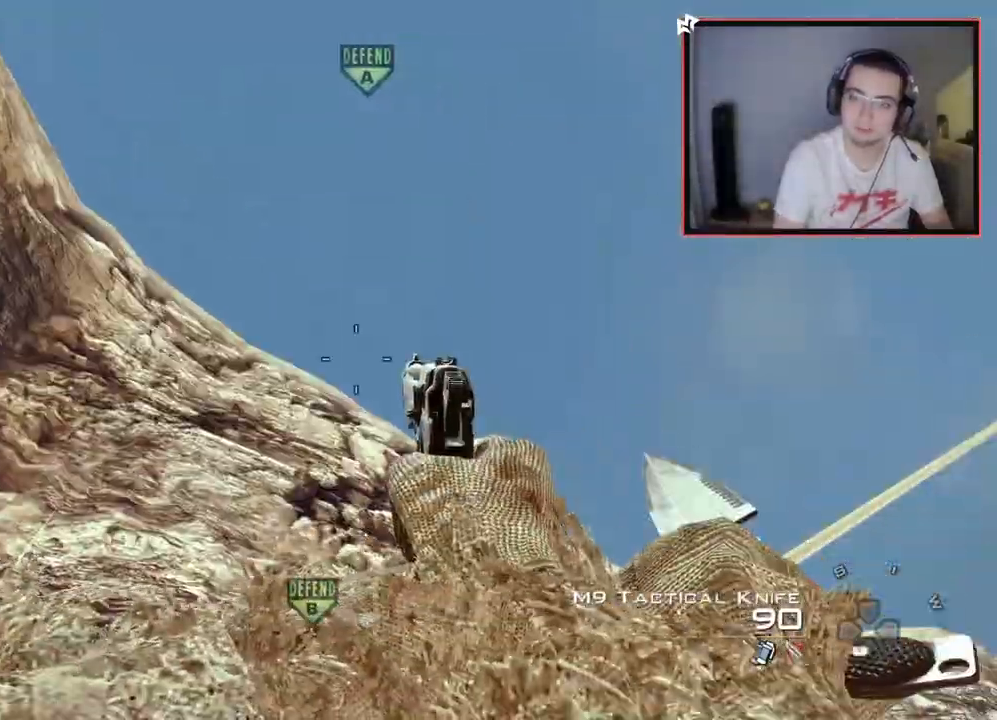
{"buttons": [], "left_stick": "up", "right_stick": "center", "events": [[334, "right_stick", "left"], [367, "left_stick", "up"], [434, "right_stick", "center"]]}
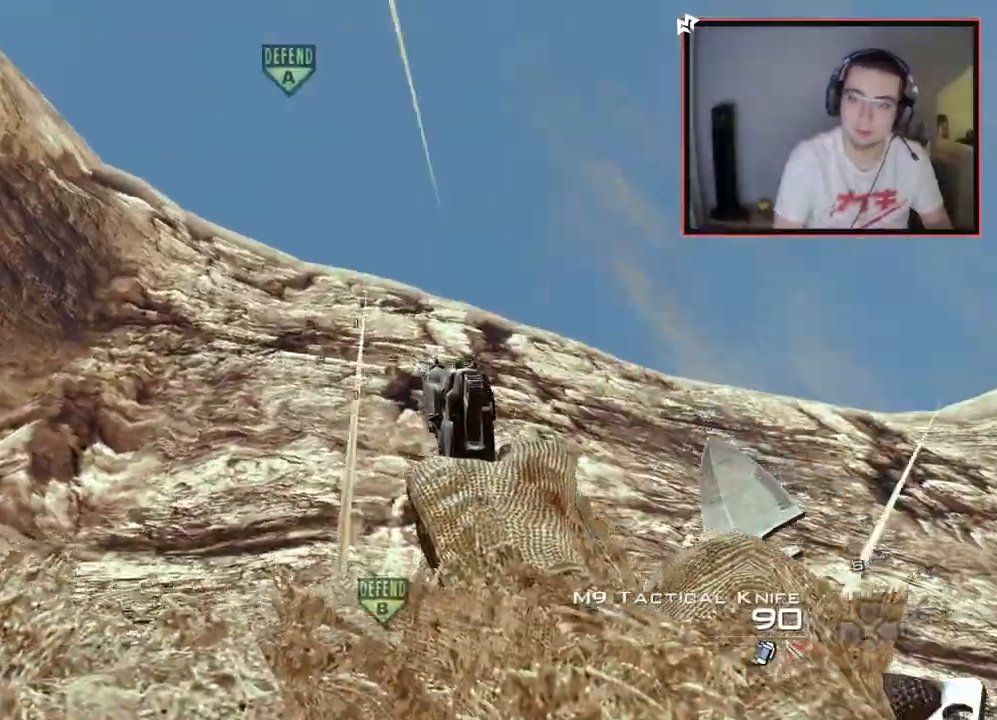
{"buttons": ["L2"], "left_stick": "up-right", "right_stick": "center", "events": [[17, "L2", "down"], [251, "left_stick", "up-right"]]}
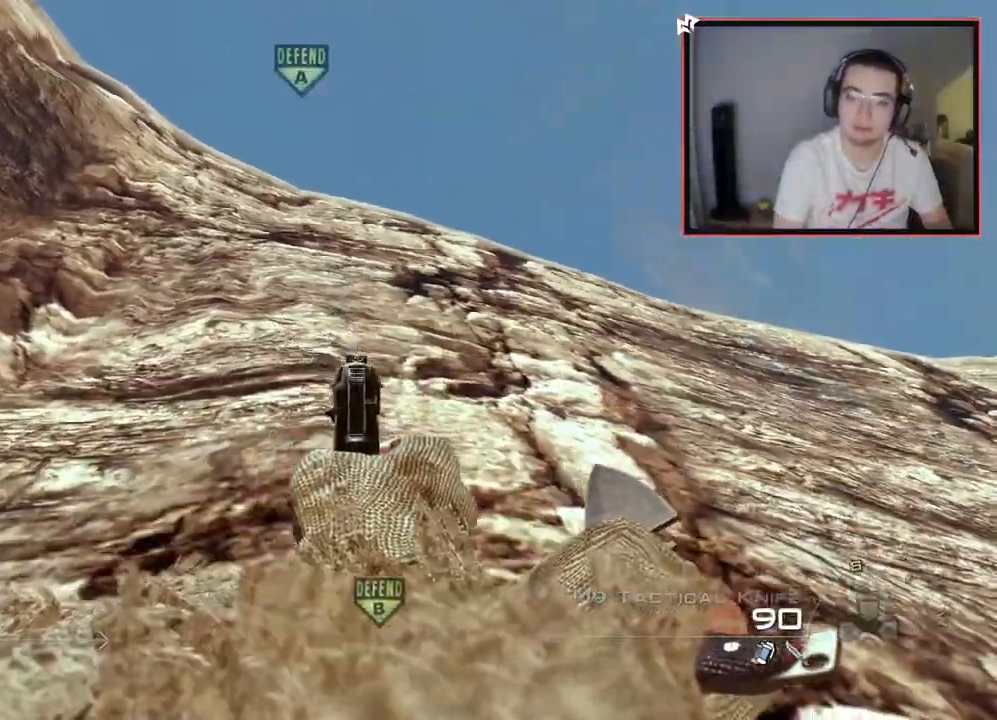
{"buttons": ["SQUARE"], "left_stick": "center", "right_stick": "center", "events": [[17, "R2", "down"], [17, "left_stick", "up"], [150, "R2", "up"], [150, "right_stick", "up-left"], [267, "L2", "up"], [267, "left_stick", "center"], [267, "right_stick", "center"], [300, "R2", "down"], [367, "SQUARE", "down"], [467, "R2", "up"]]}
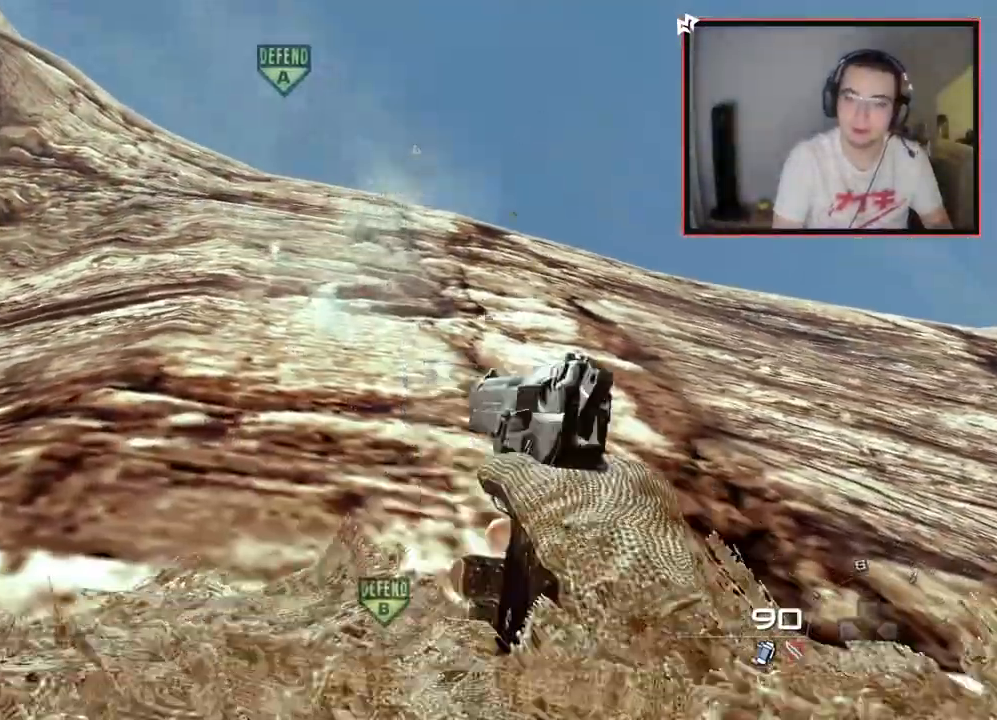
{"buttons": ["L2"], "left_stick": "center", "right_stick": "center", "events": [[17, "SQUARE", "up"], [251, "left_stick", "up"], [367, "left_stick", "center"], [401, "L2", "down"]]}
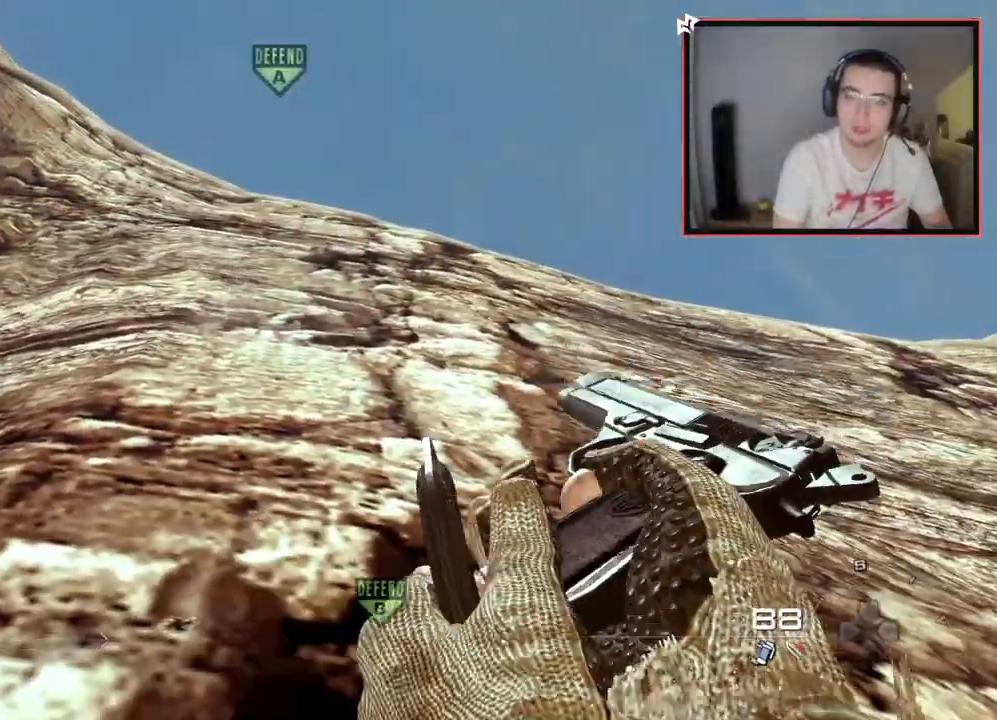
{"buttons": ["L2", "R2"], "left_stick": "up", "right_stick": "center", "events": [[83, "right_stick", "up-left"], [133, "right_stick", "down"], [200, "right_stick", "center"], [234, "R2", "down"], [334, "R2", "up"], [450, "right_stick", "down-right"], [467, "R2", "down"], [467, "left_stick", "up"], [500, "right_stick", "center"]]}
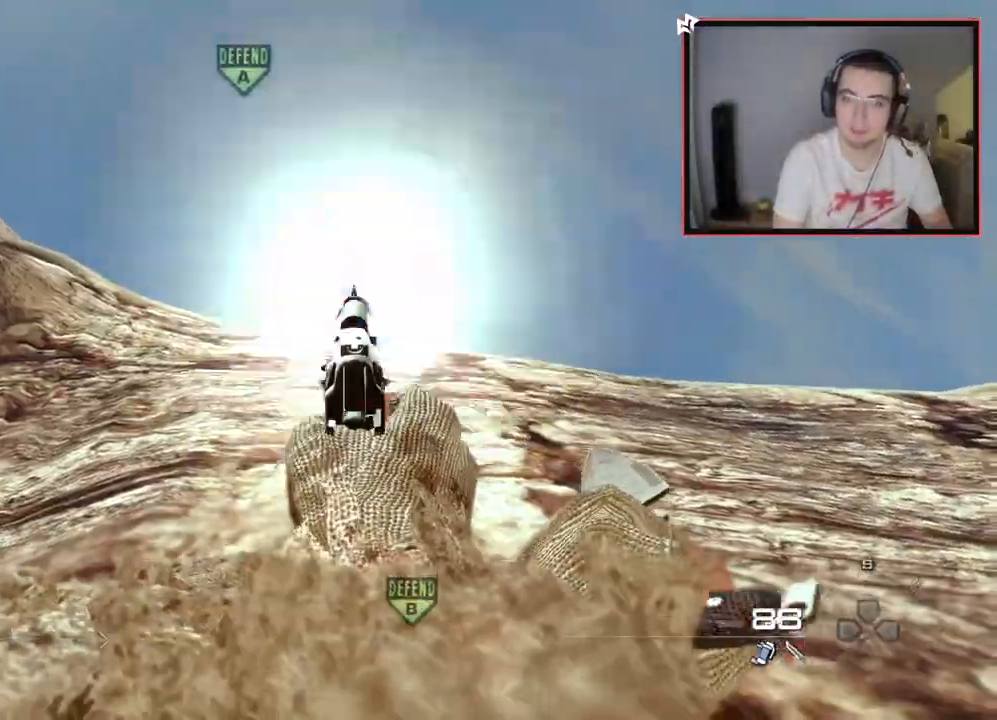
{"buttons": ["L2", "R2"], "left_stick": "center", "right_stick": "center", "events": [[84, "R2", "up"], [184, "left_stick", "center"], [217, "R2", "down"], [301, "R2", "up"], [418, "R2", "down"]]}
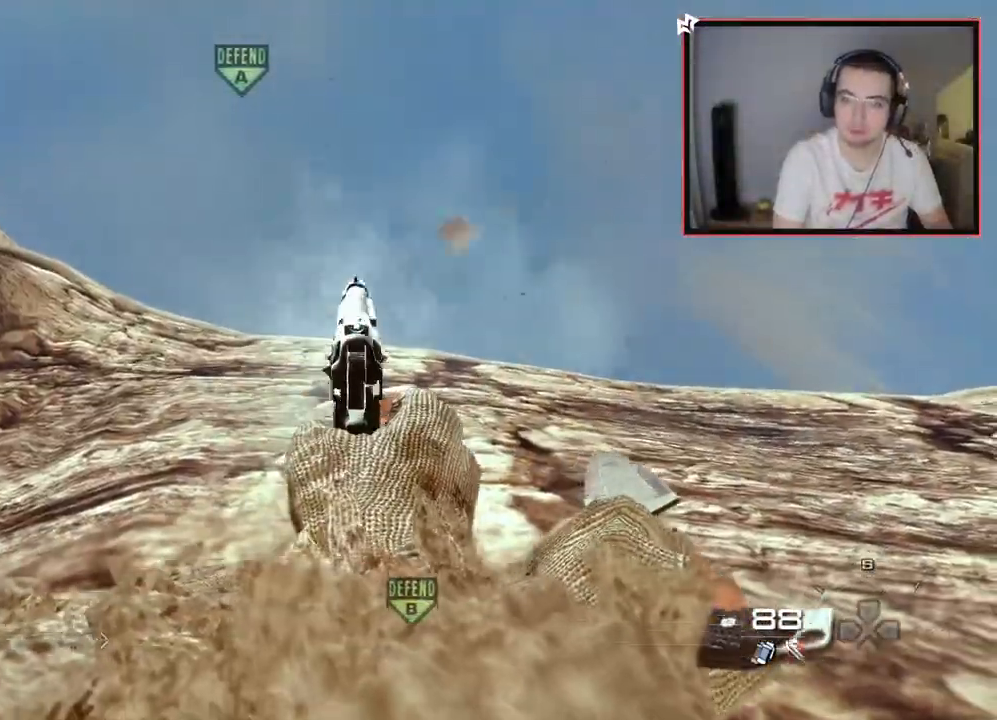
{"buttons": [], "left_stick": "center", "right_stick": "center", "events": [[33, "R2", "up"], [117, "L2", "up"], [217, "DPAD_UP", "down"], [317, "DPAD_UP", "up"]]}
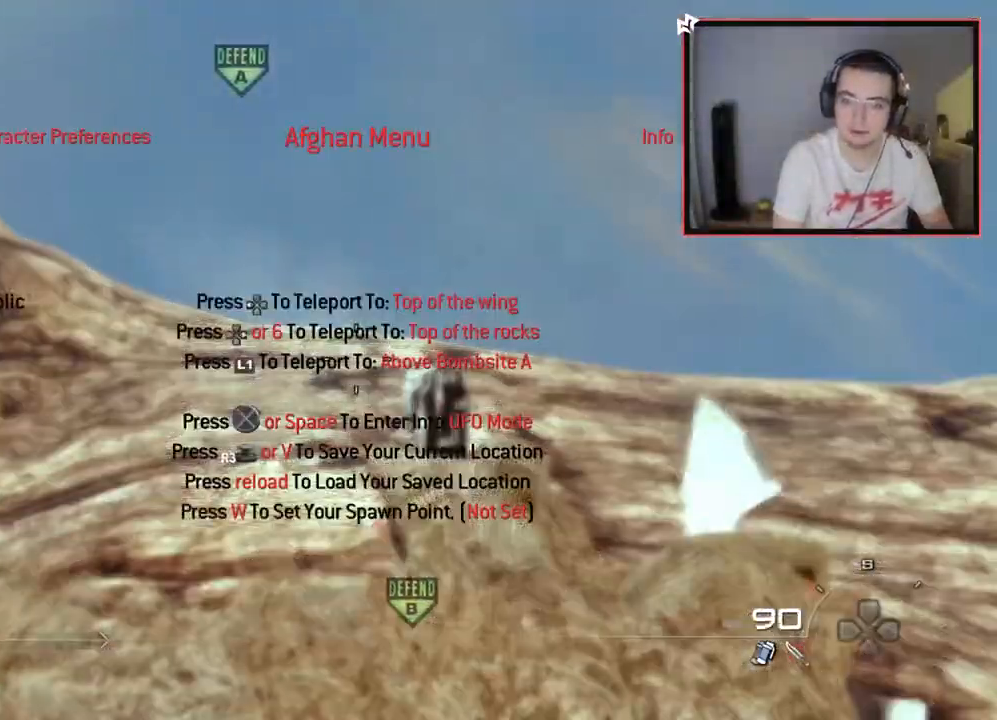
{"buttons": [], "left_stick": "center", "right_stick": "center", "events": []}
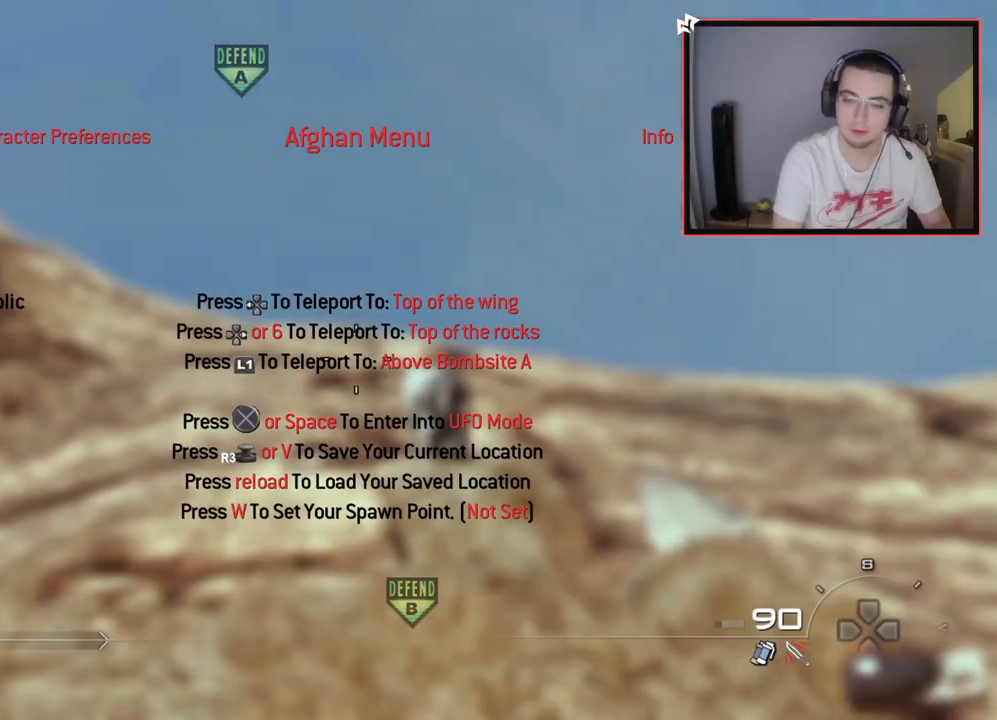
{"buttons": [], "left_stick": "center", "right_stick": "center", "events": [[217, "SQUARE", "down"], [350, "SQUARE", "up"]]}
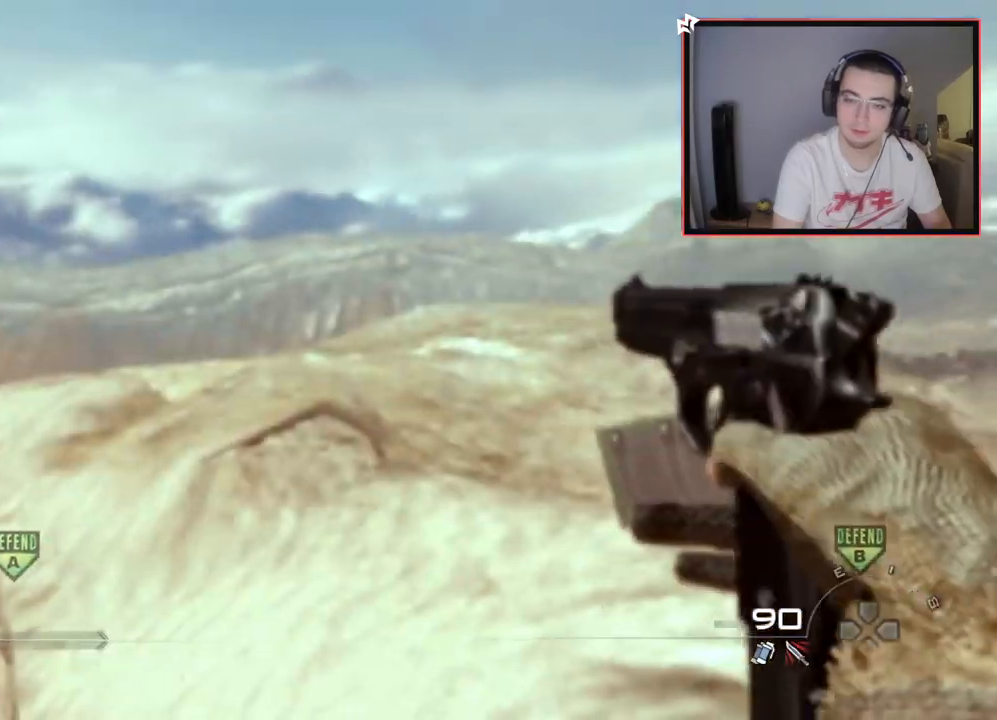
{"buttons": [], "left_stick": "center", "right_stick": "center", "events": [[134, "right_stick", "down"], [367, "right_stick", "center"]]}
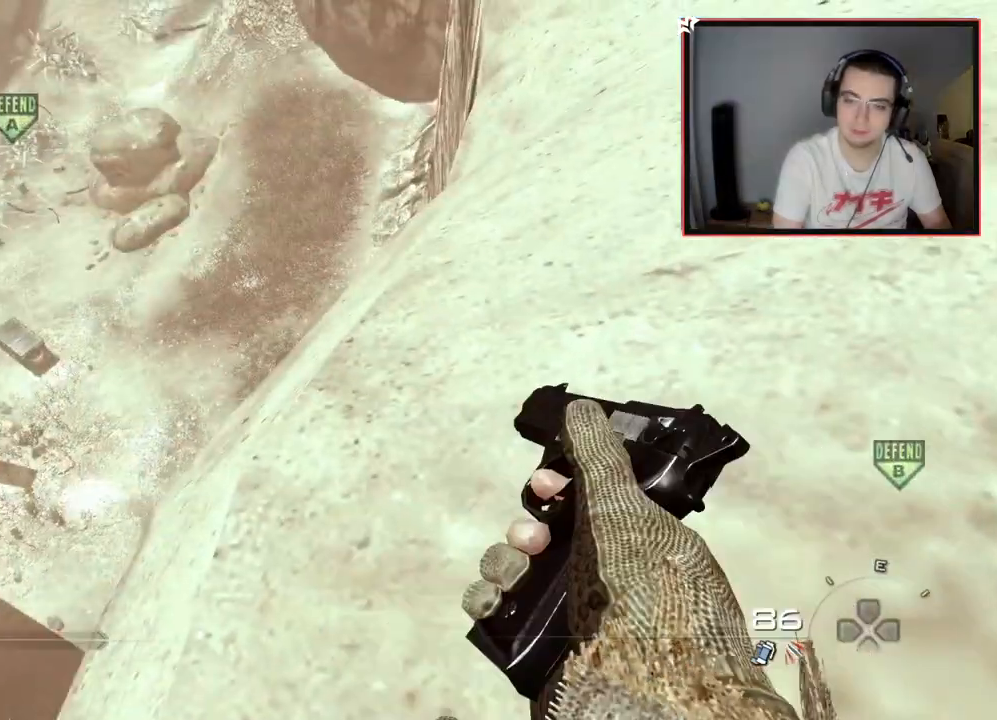
{"buttons": [], "left_stick": "center", "right_stick": "center", "events": [[117, "right_stick", "up-left"], [234, "right_stick", "center"]]}
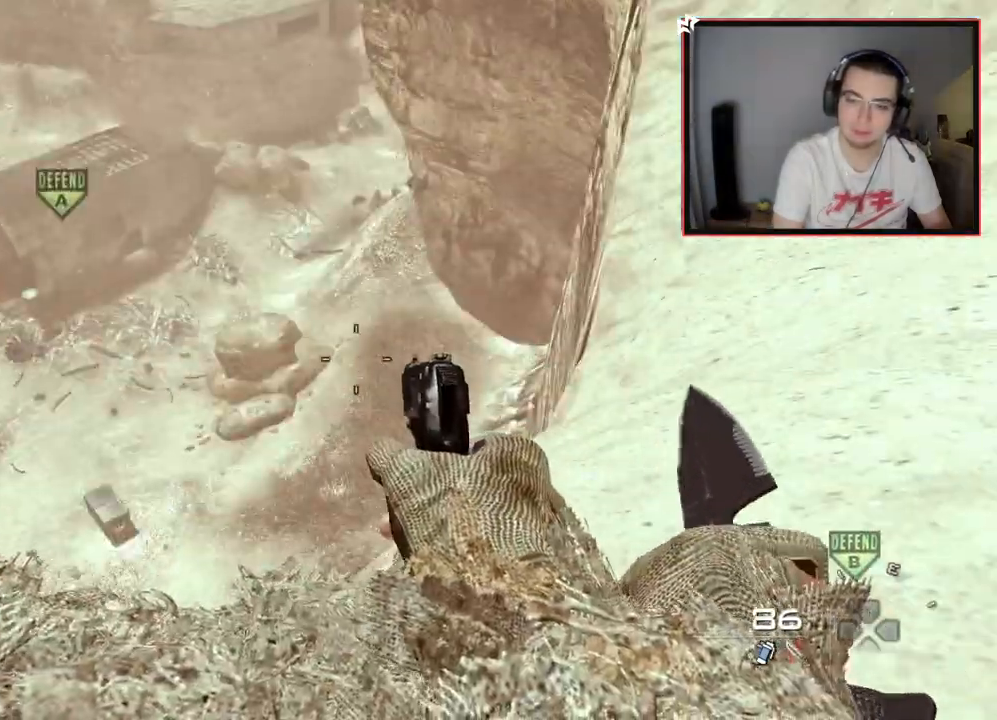
{"buttons": [], "left_stick": "center", "right_stick": "up-left", "events": [[151, "right_stick", "down"], [284, "right_stick", "center"], [501, "right_stick", "up-left"]]}
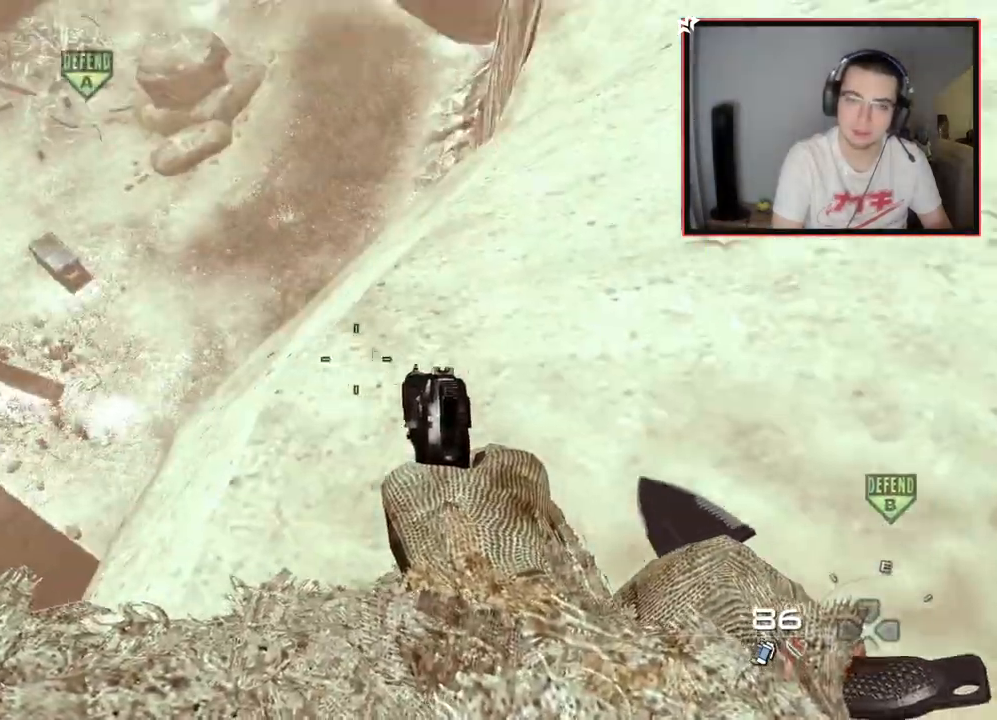
{"buttons": [], "left_stick": "up", "right_stick": "center", "events": [[83, "right_stick", "center"], [284, "left_stick", "up"]]}
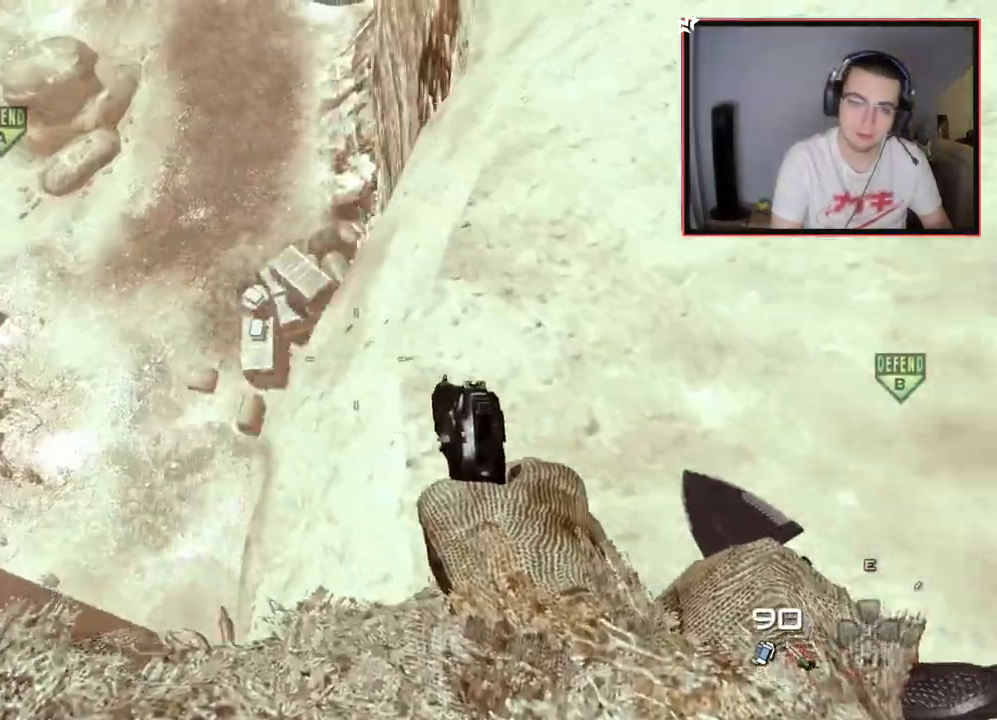
{"buttons": [], "left_stick": "up-right", "right_stick": "center", "events": [[84, "CROSS", "down"], [84, "left_stick", "up-right"], [184, "CROSS", "up"]]}
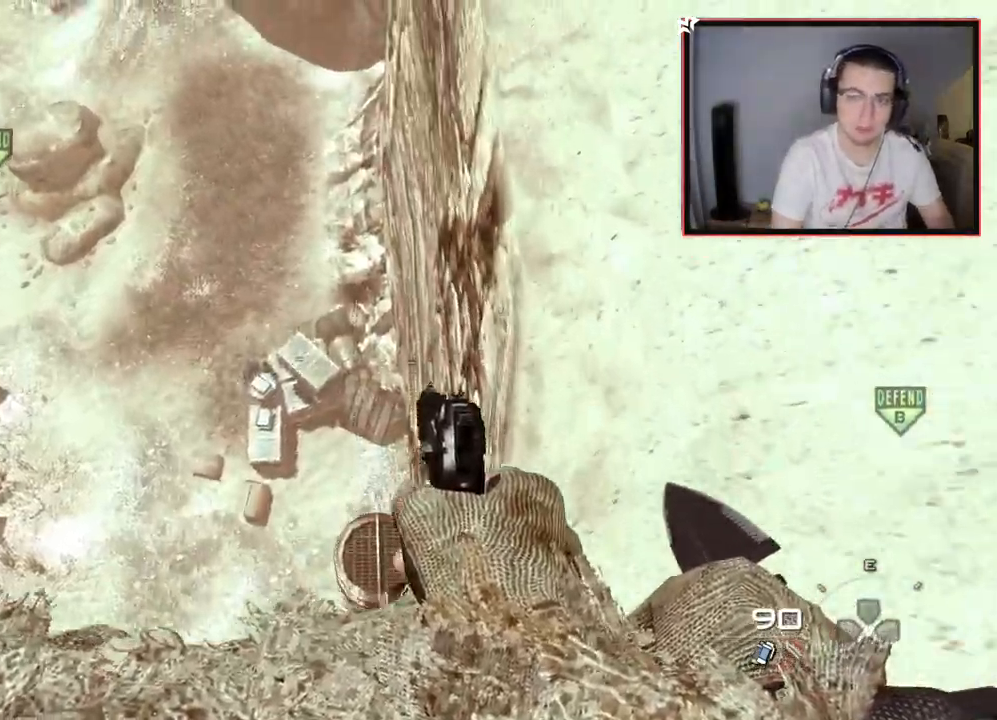
{"buttons": [], "left_stick": "up", "right_stick": "center", "events": [[17, "left_stick", "up"]]}
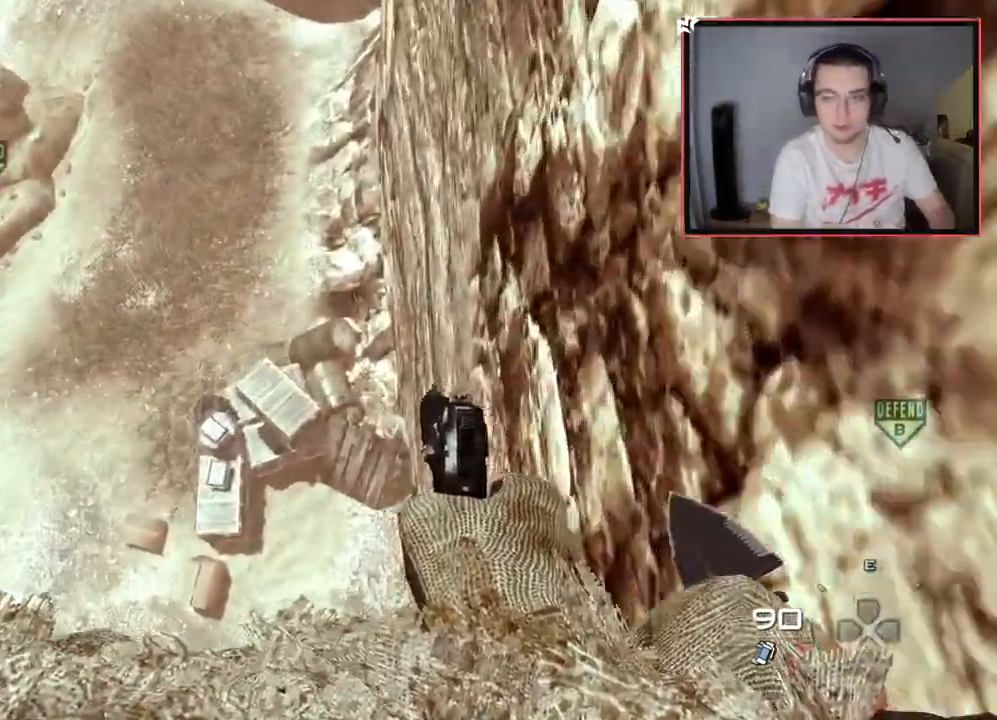
{"buttons": [], "left_stick": "center", "right_stick": "center", "events": [[501, "left_stick", "center"]]}
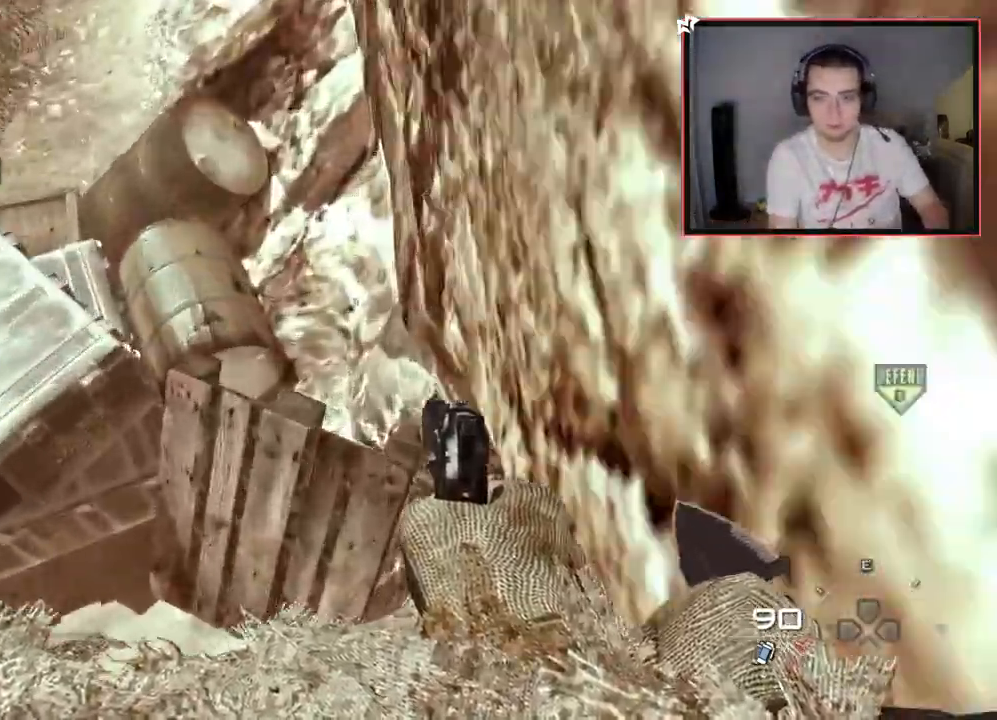
{"buttons": [], "left_stick": "up", "right_stick": "center", "events": [[250, "right_stick", "up"], [367, "left_stick", "up"], [384, "right_stick", "center"]]}
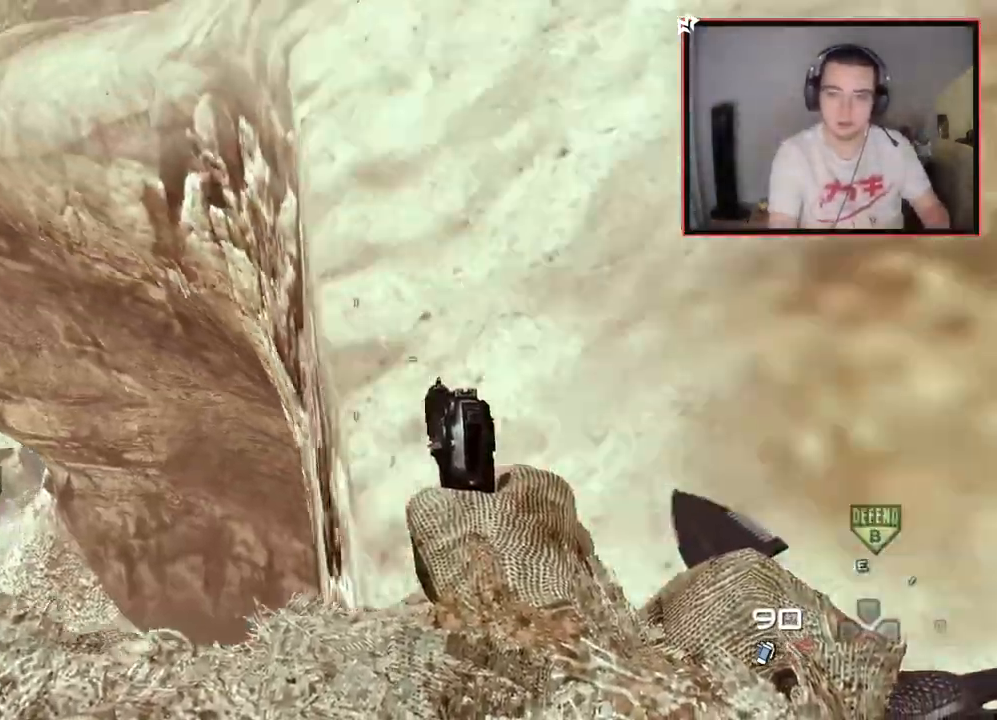
{"buttons": ["L3"], "left_stick": "up-left", "right_stick": "center", "events": [[50, "L3", "down"], [50, "left_stick", "up-left"], [84, "right_stick", "left"], [167, "right_stick", "center"]]}